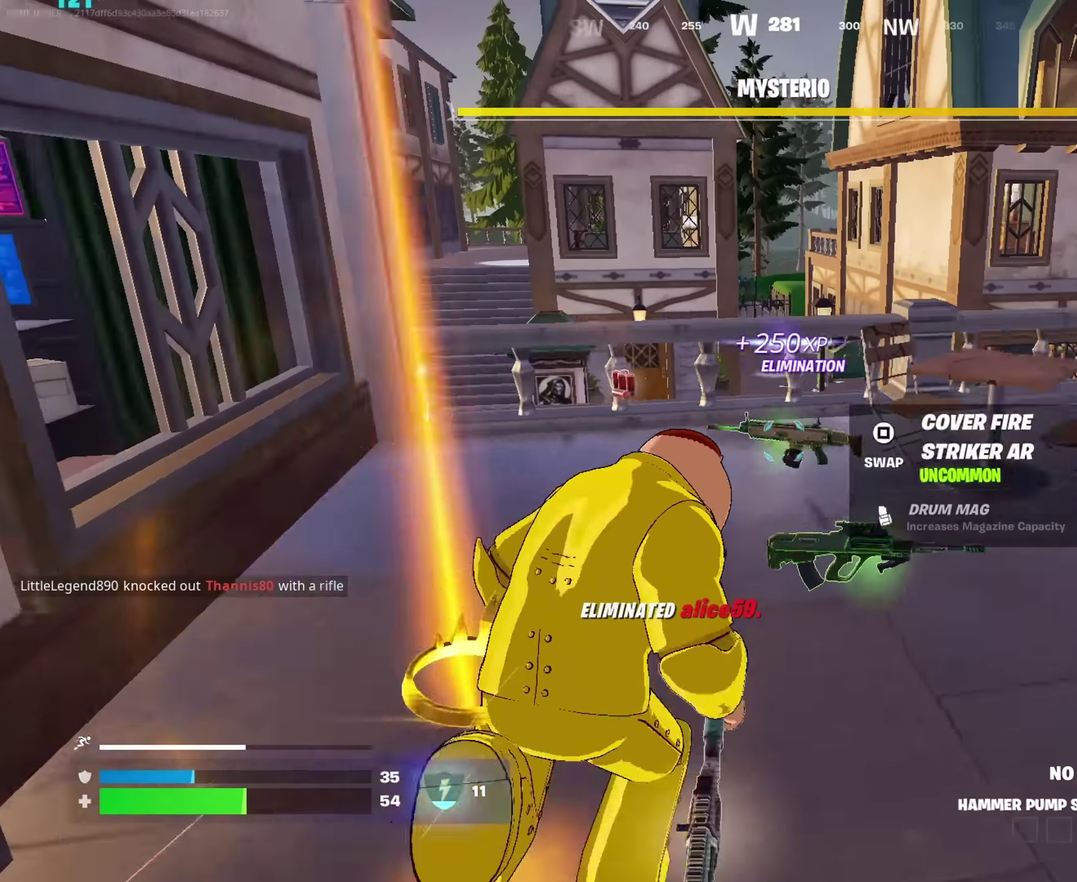
Gameplay with a controller (PlayStation layout); each line is a JSON object with the inputs held at the frame after it (dt_ms = milliseconds from this image to that frame). "events" lists button and stick changes between this image and that frame as [ms after this image, input, new state], when the widget could be followed in between. This document gives stick clicks only as held states, not as events.
{"dt_ms": 600, "buttons": [], "left_stick": "up", "right_stick": "left", "events": [[133, "left_stick", "up-left"], [283, "CROSS", "down"], [333, "left_stick", "up"], [383, "CROSS", "up"], [383, "right_stick", "down-left"], [450, "right_stick", "center"], [600, "right_stick", "left"]]}
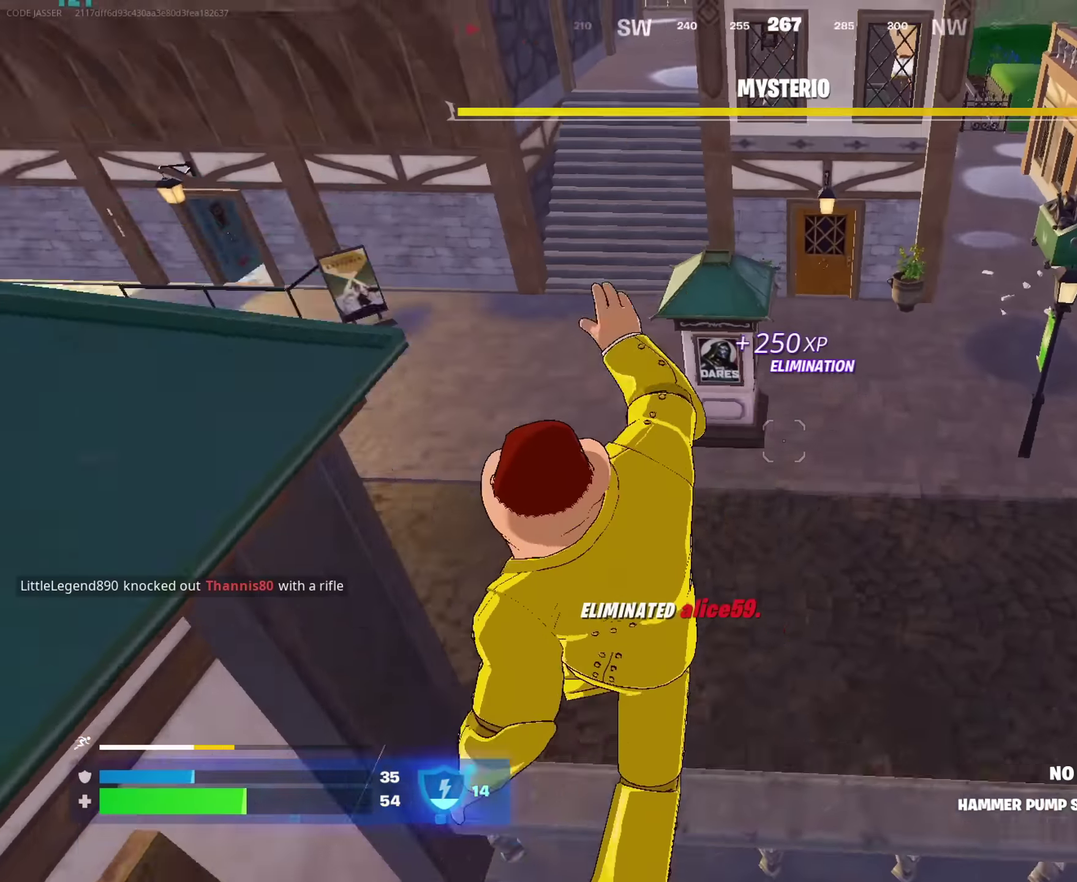
{"dt_ms": 400, "buttons": [], "left_stick": "up-left", "right_stick": "center", "events": [[100, "left_stick", "up-right"], [100, "right_stick", "center"], [166, "right_stick", "up-right"], [233, "right_stick", "center"], [283, "left_stick", "up-left"], [316, "right_stick", "up-left"], [400, "right_stick", "center"]]}
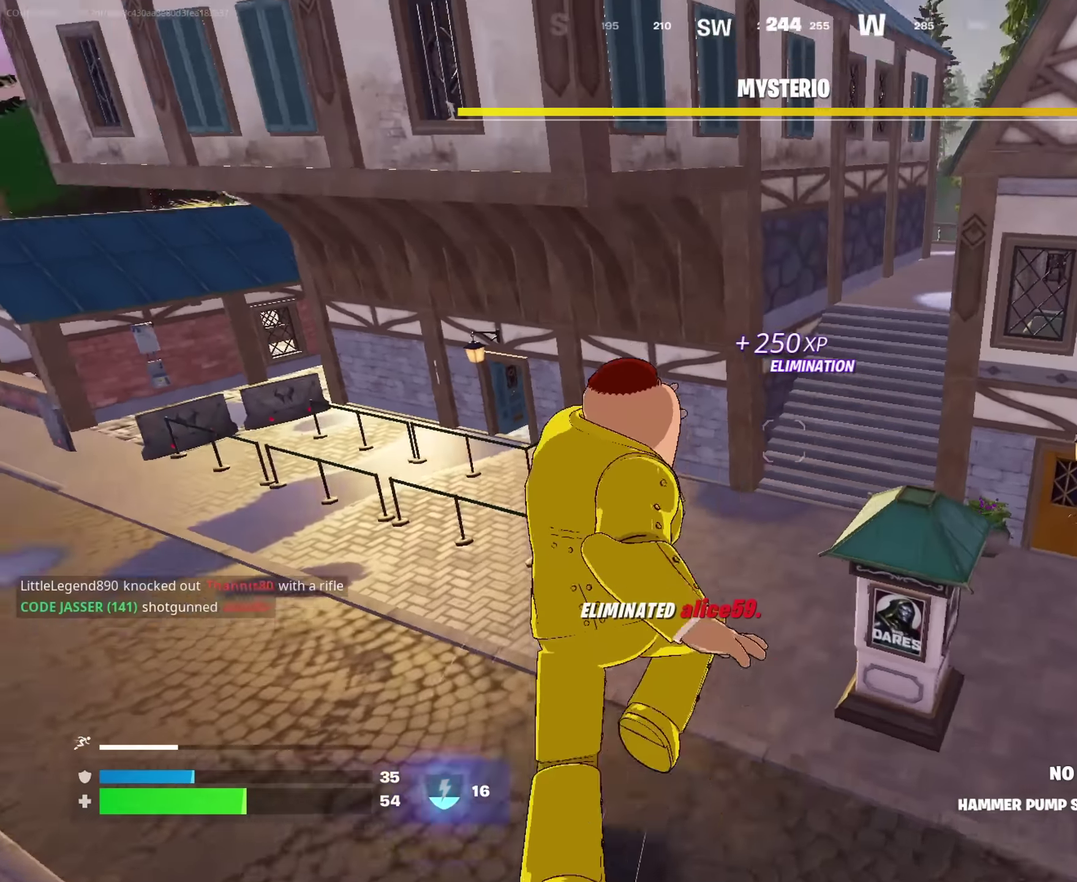
{"dt_ms": 600, "buttons": [], "left_stick": "up", "right_stick": "center"}
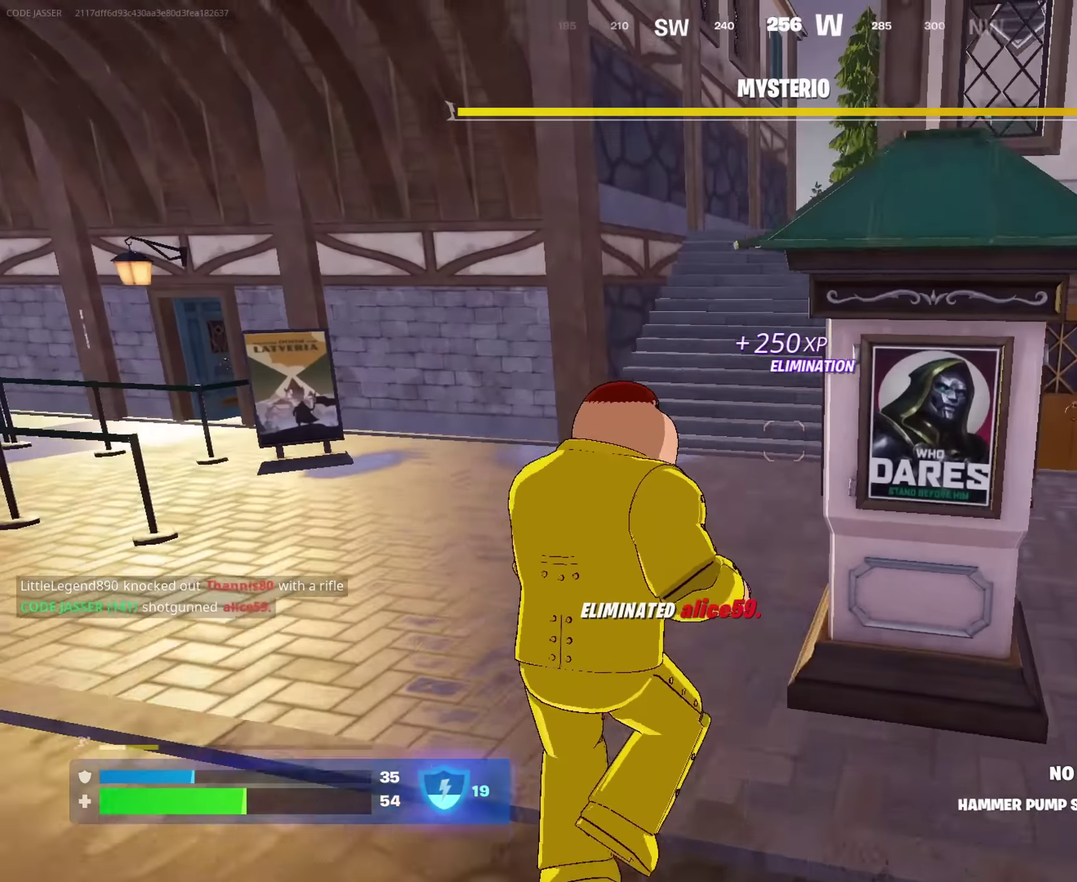
{"dt_ms": 300, "buttons": [], "left_stick": "up-left", "right_stick": "down-right"}
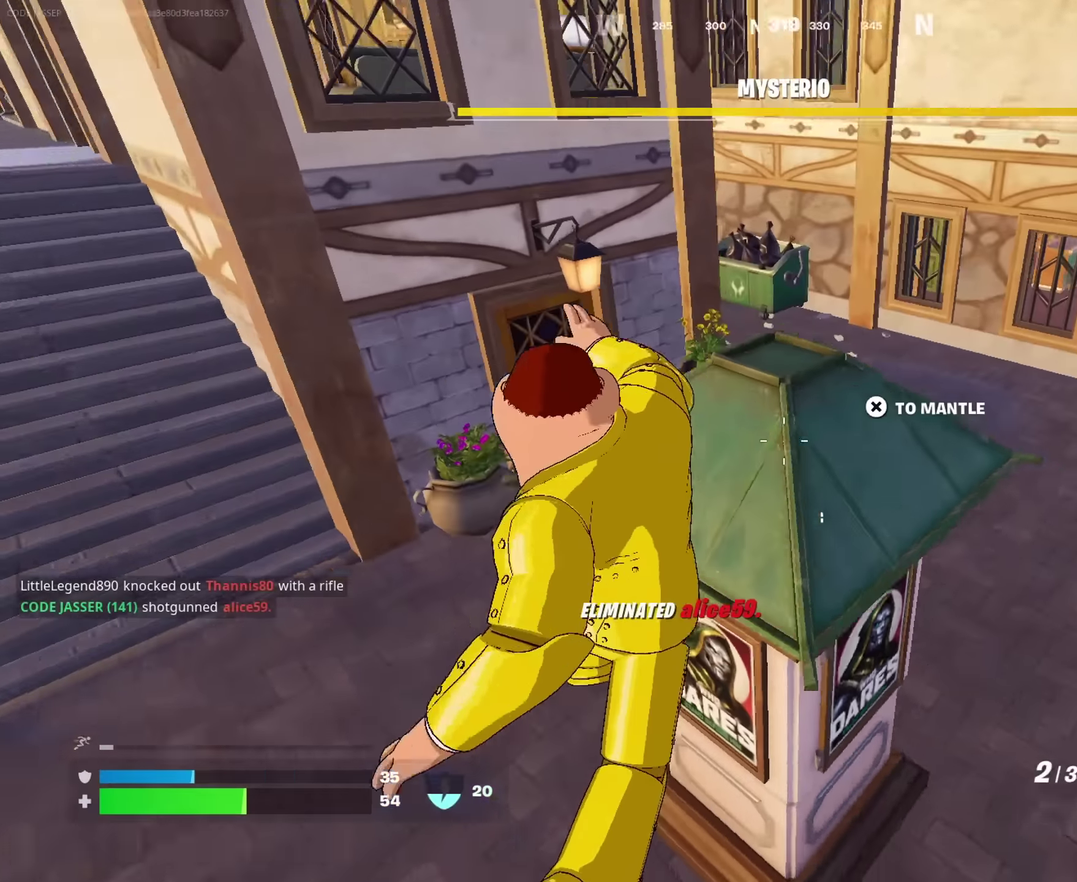
{"dt_ms": 700, "buttons": [], "left_stick": "up-right", "right_stick": "center"}
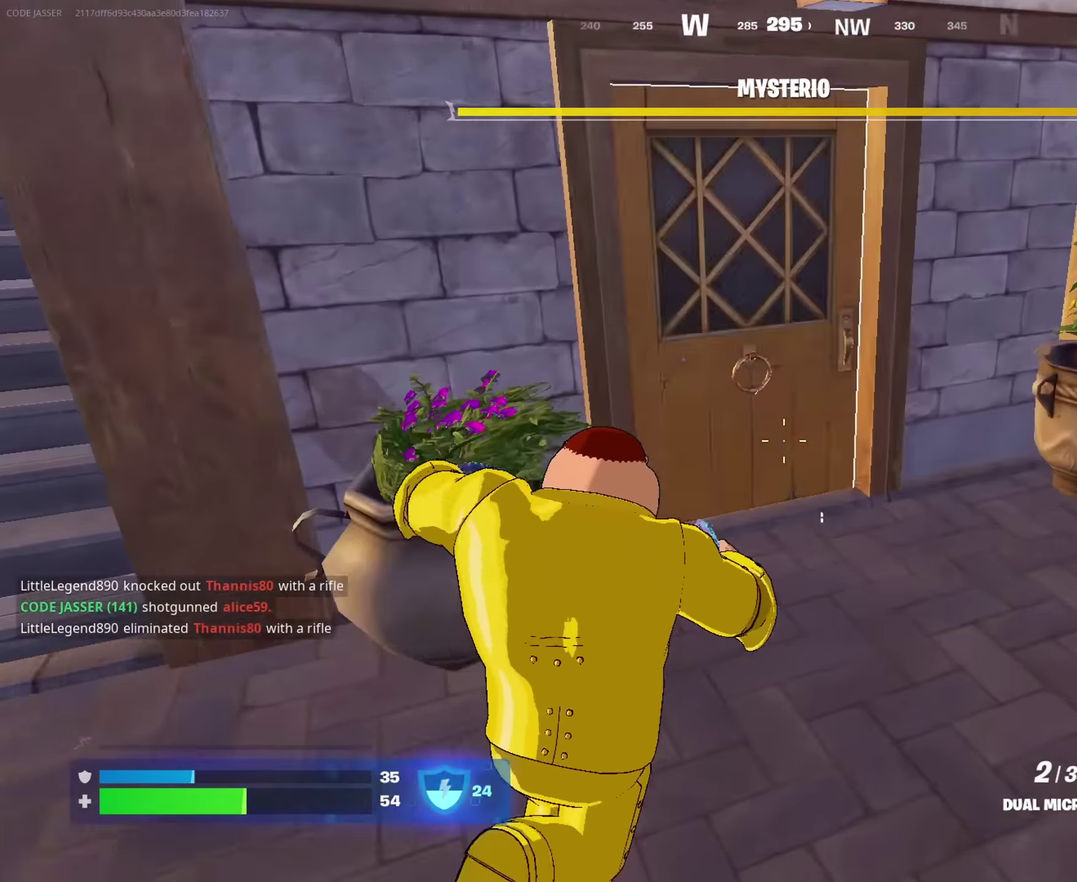
{"dt_ms": 300, "buttons": [], "left_stick": "up", "right_stick": "center", "events": [[100, "left_stick", "up"]]}
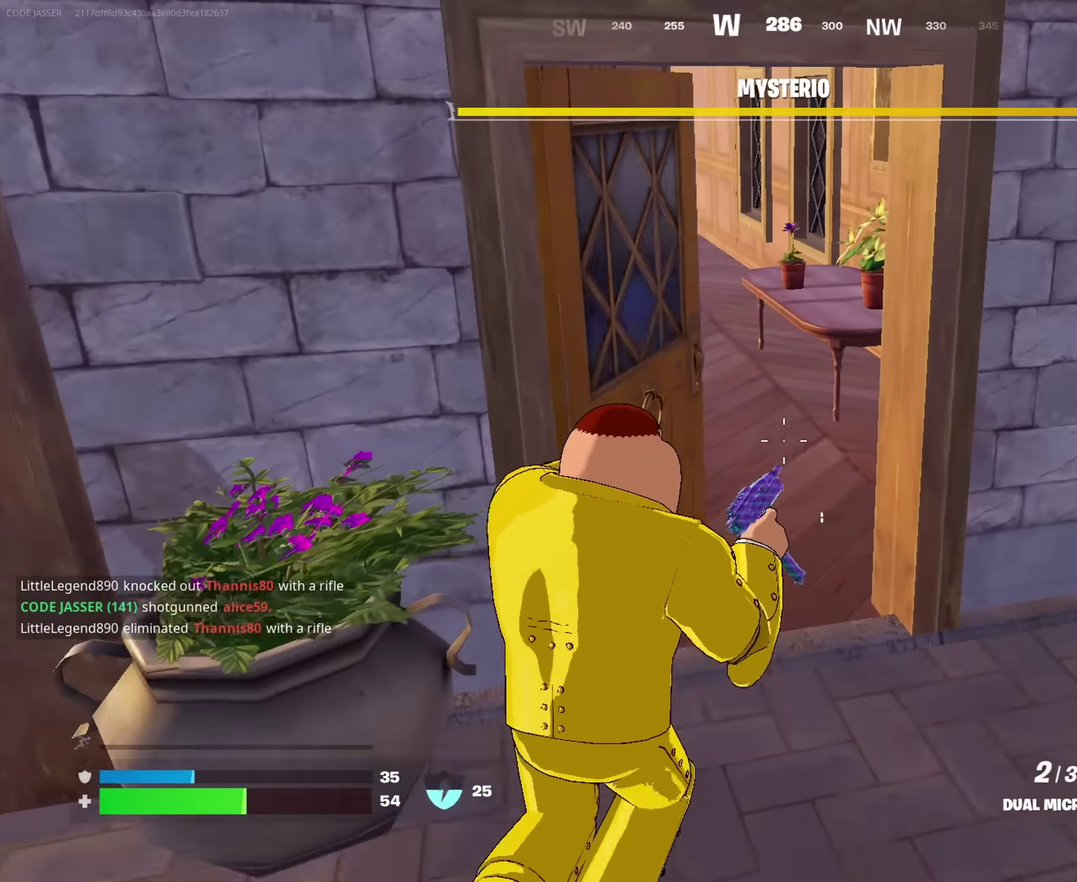
{"dt_ms": 700, "buttons": [], "left_stick": "up-right", "right_stick": "center", "events": [[50, "left_stick", "up-right"], [83, "right_stick", "left"], [216, "right_stick", "center"], [300, "right_stick", "left"], [533, "right_stick", "center"], [600, "SQUARE", "down"], [666, "SQUARE", "up"]]}
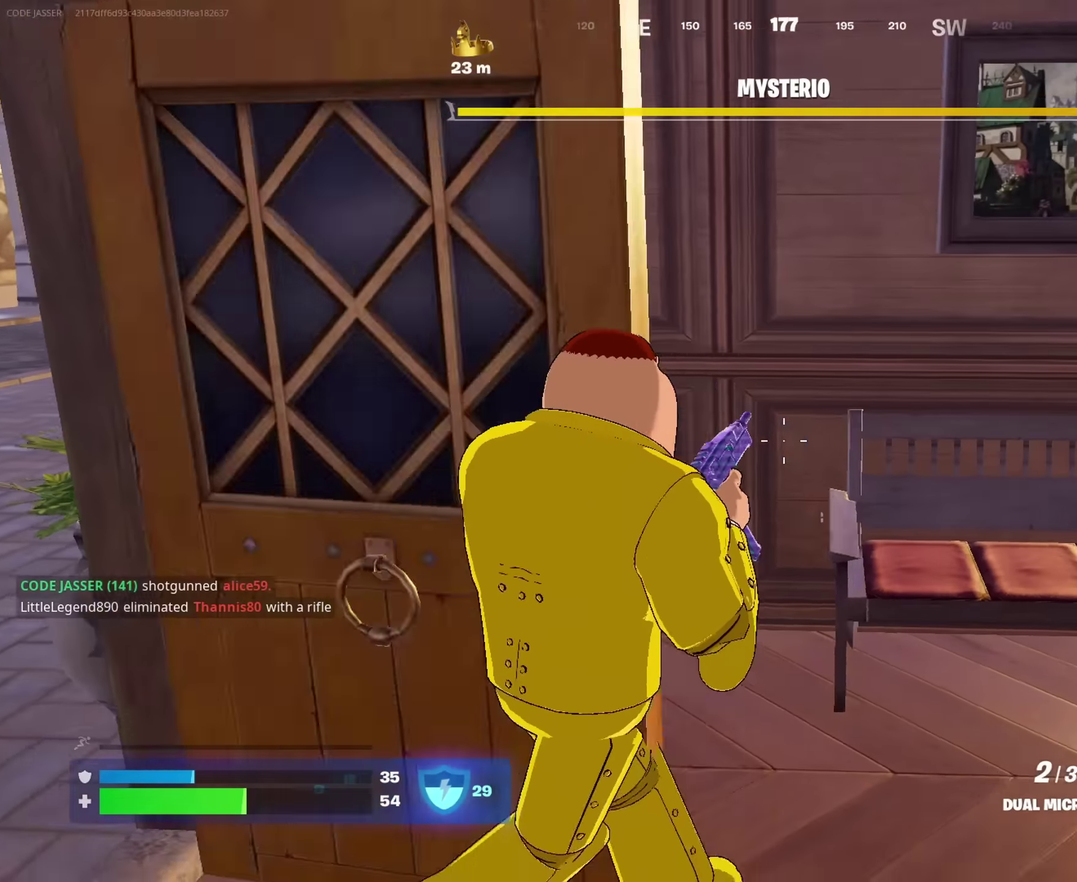
{"dt_ms": 300, "buttons": [], "left_stick": "up-right", "right_stick": "right", "events": [[183, "right_stick", "right"]]}
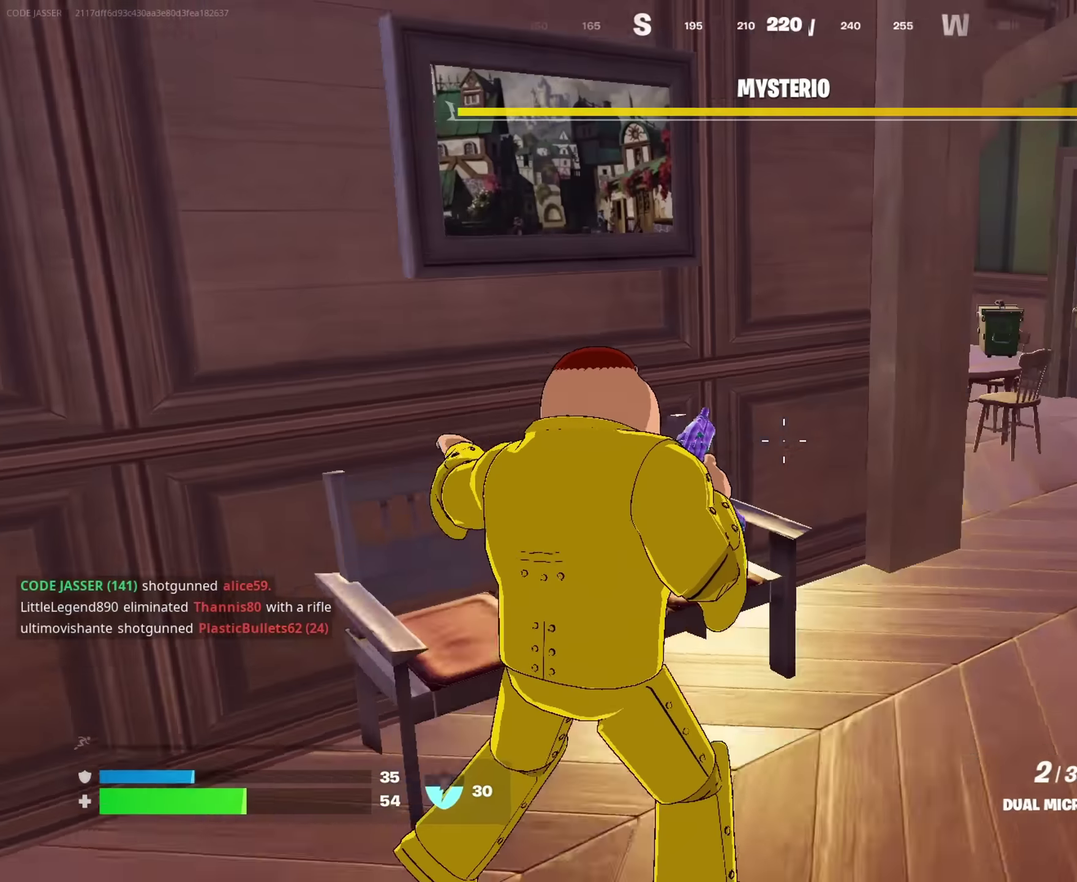
{"dt_ms": 700, "buttons": [], "left_stick": "up", "right_stick": "center", "events": [[50, "left_stick", "up"], [83, "right_stick", "center"], [217, "left_stick", "up-right"], [300, "SQUARE", "down"], [367, "SQUARE", "up"], [433, "left_stick", "up"], [450, "SQUARE", "down"], [517, "SQUARE", "up"]]}
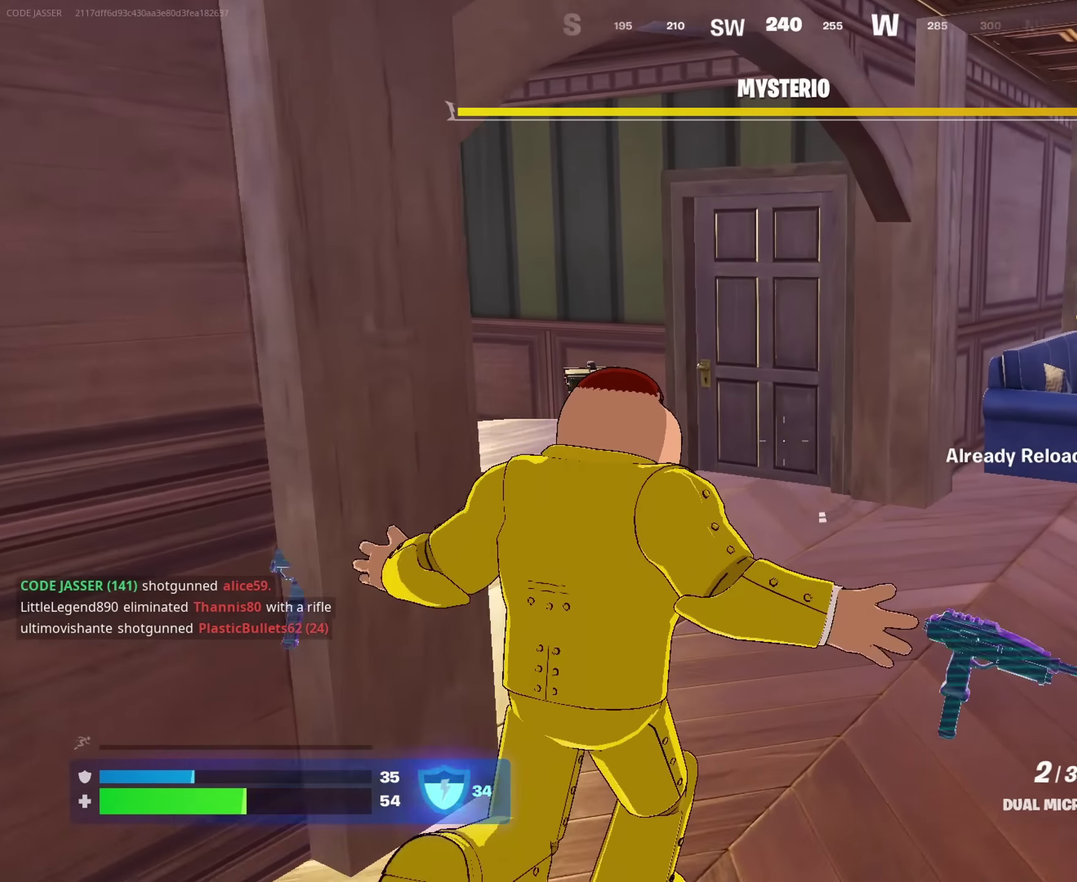
{"dt_ms": 300, "buttons": [], "left_stick": "up-right", "right_stick": "left", "events": [[17, "left_stick", "up-right"], [267, "right_stick", "left"]]}
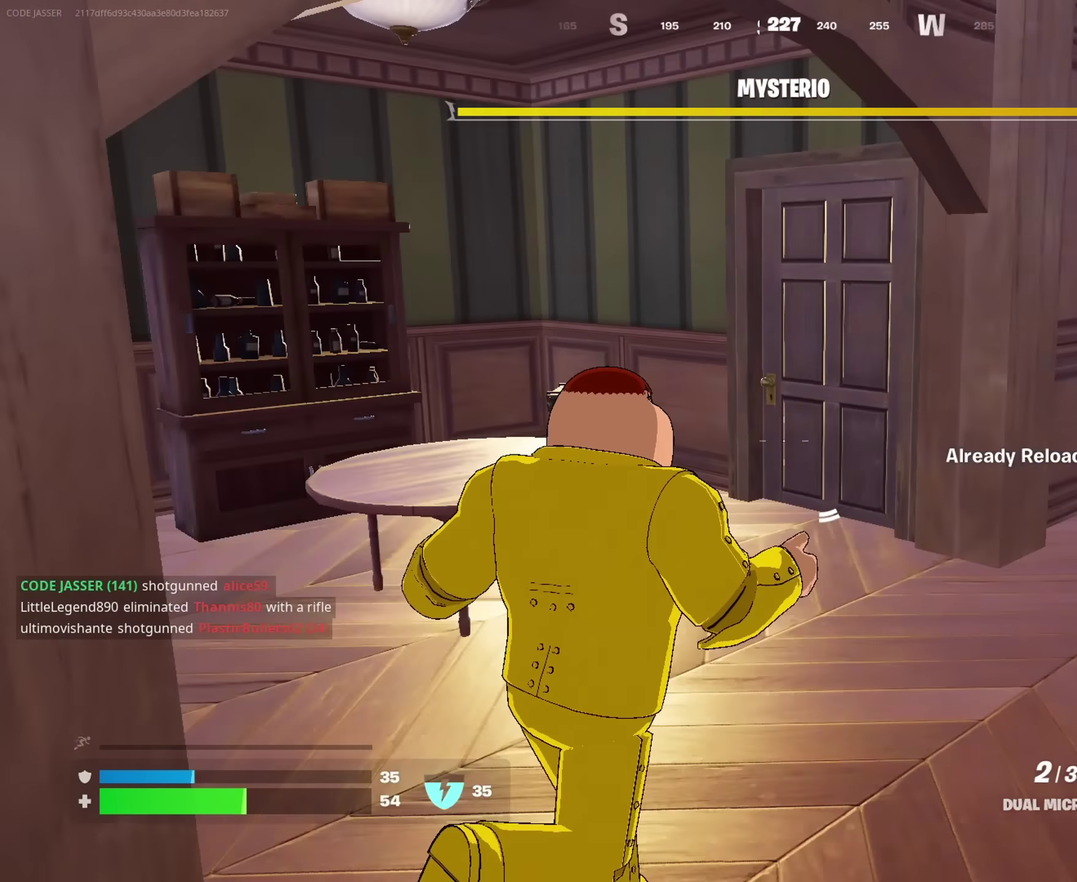
{"dt_ms": 900, "buttons": [], "left_stick": "down-right", "right_stick": "center", "events": [[83, "left_stick", "right"], [133, "left_stick", "down-right"], [283, "left_stick", "down"], [350, "right_stick", "center"], [850, "left_stick", "down-right"]]}
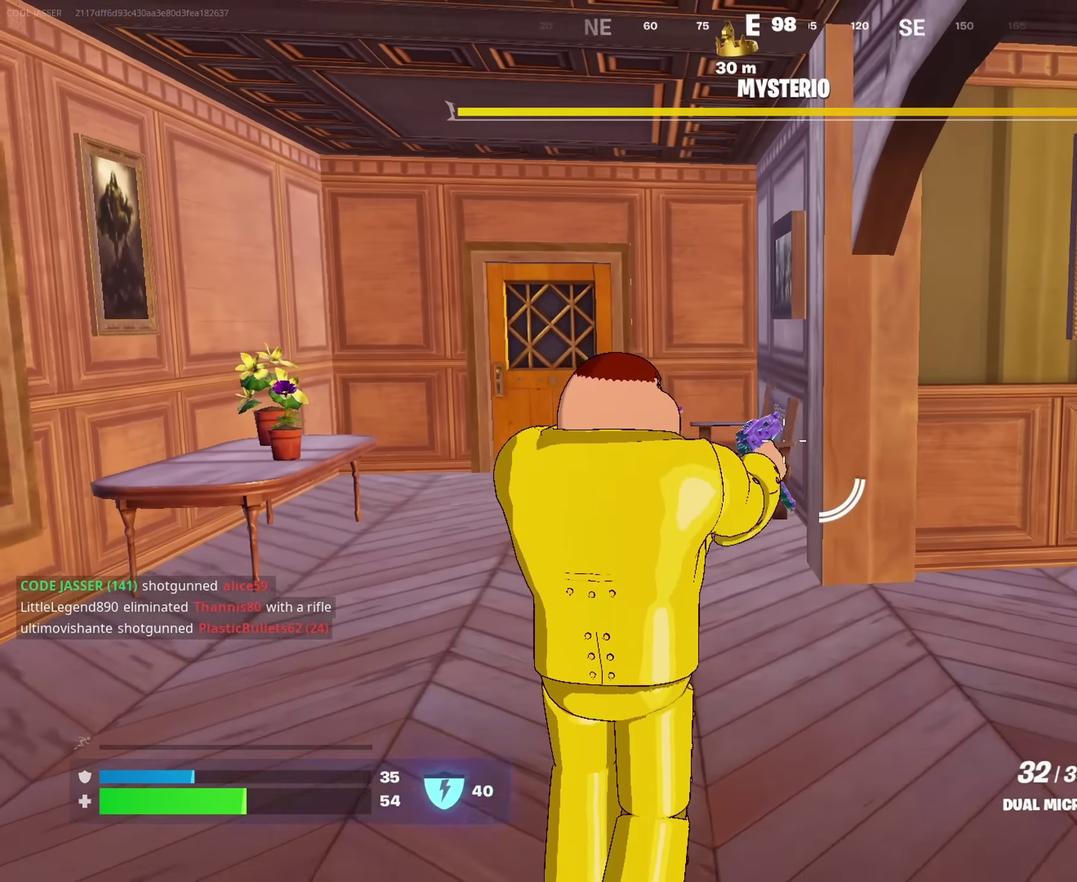
{"dt_ms": 300, "buttons": [], "left_stick": "left", "right_stick": "center", "events": [[33, "right_stick", "right"], [67, "left_stick", "up-right"], [117, "left_stick", "up"], [183, "left_stick", "up-left"], [183, "right_stick", "center"], [250, "left_stick", "left"]]}
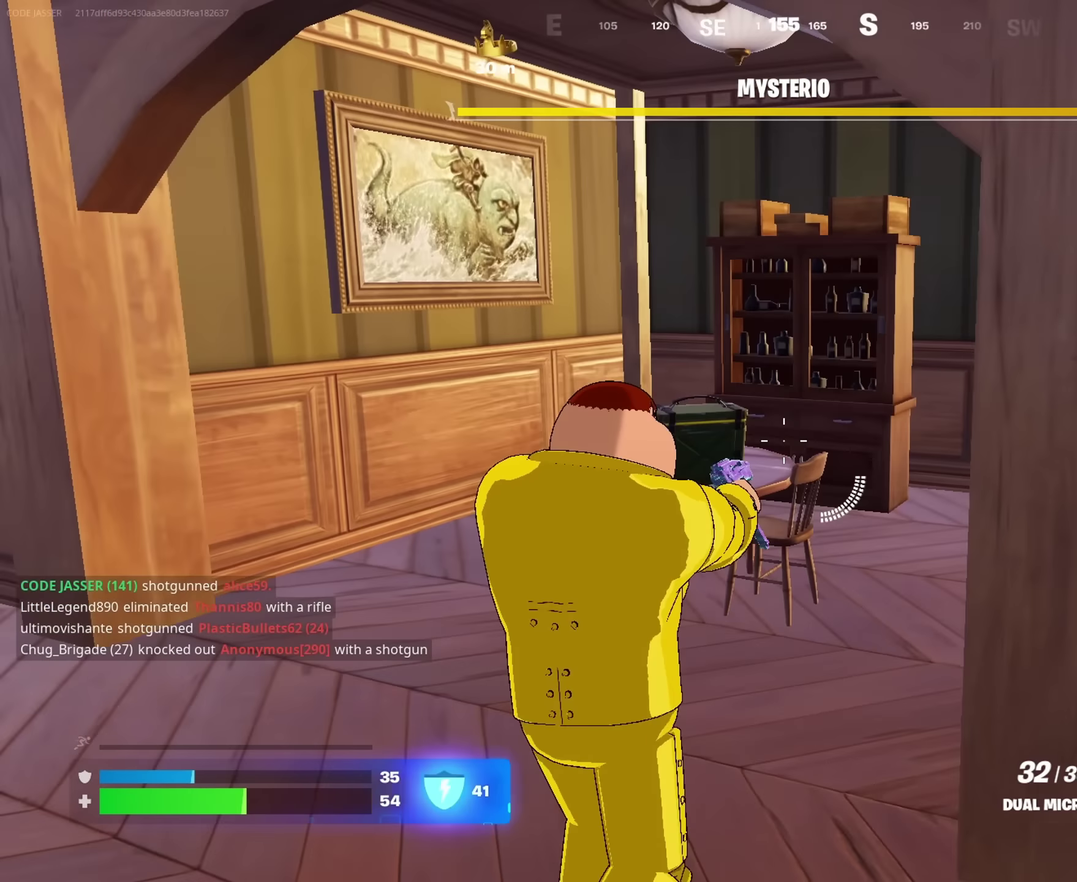
{"dt_ms": 700, "buttons": [], "left_stick": "up-right", "right_stick": "center", "events": [[133, "left_stick", "down-left"], [233, "right_stick", "left"], [250, "left_stick", "down"], [450, "left_stick", "down-right"], [450, "right_stick", "center"], [533, "left_stick", "right"], [583, "left_stick", "up-right"]]}
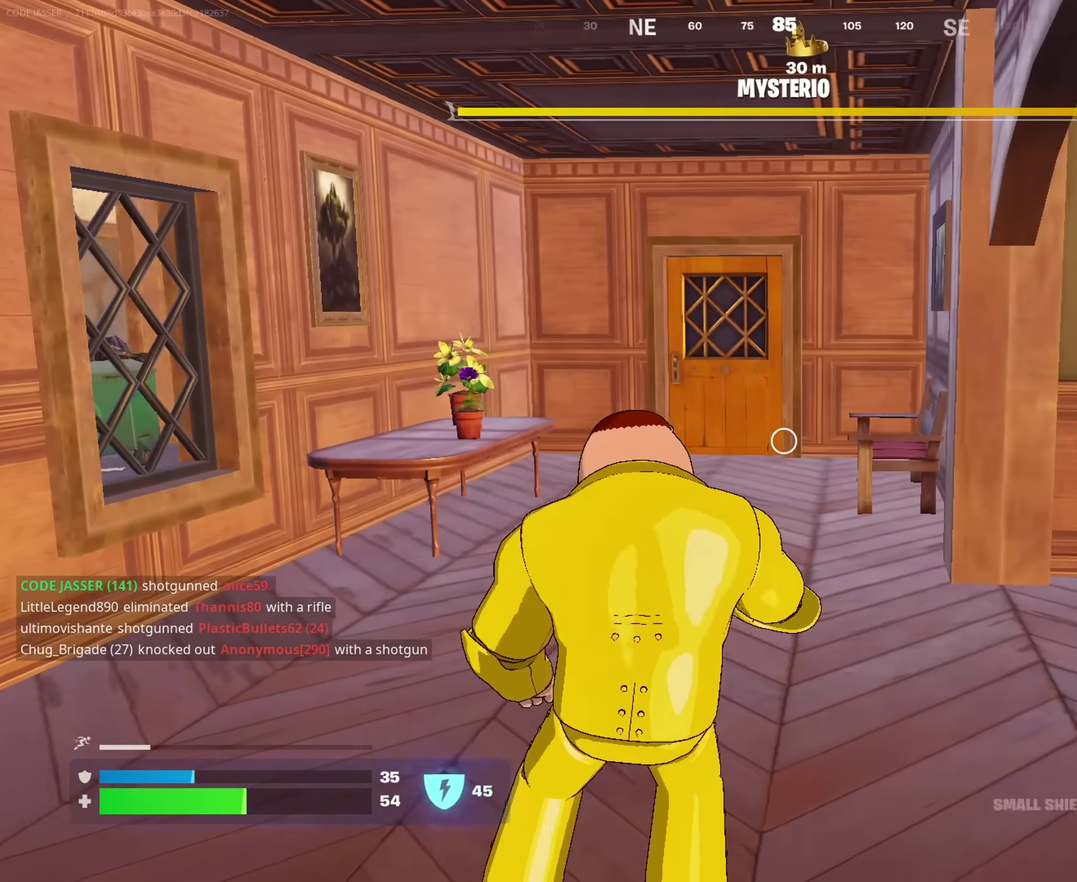
{"dt_ms": 300, "buttons": ["DPAD_UP"], "left_stick": "center", "right_stick": "center", "events": [[117, "R2", "down"], [200, "left_stick", "center"], [233, "R2", "up"], [300, "DPAD_UP", "down"]]}
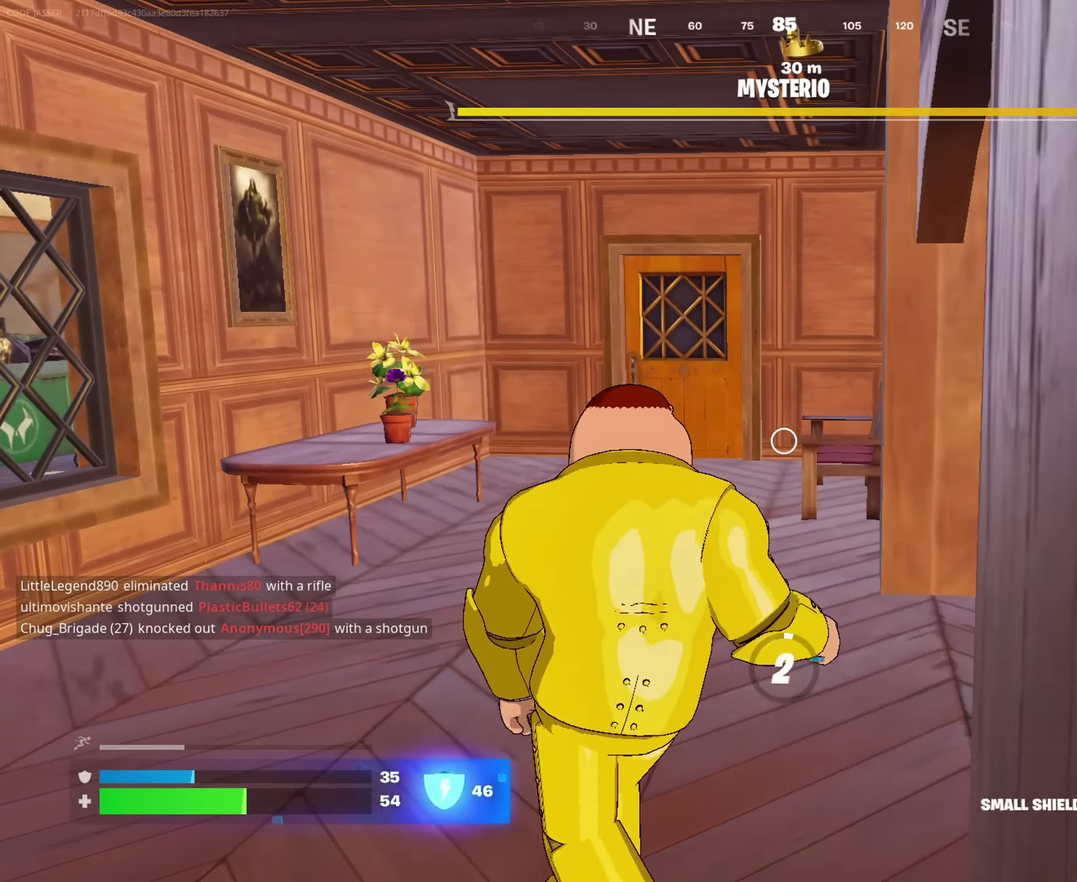
{"dt_ms": 500, "buttons": [], "left_stick": "center", "right_stick": "center", "events": [[83, "DPAD_UP", "up"], [167, "DPAD_RIGHT", "down"], [233, "DPAD_RIGHT", "up"], [333, "DPAD_RIGHT", "down"], [417, "DPAD_RIGHT", "up"]]}
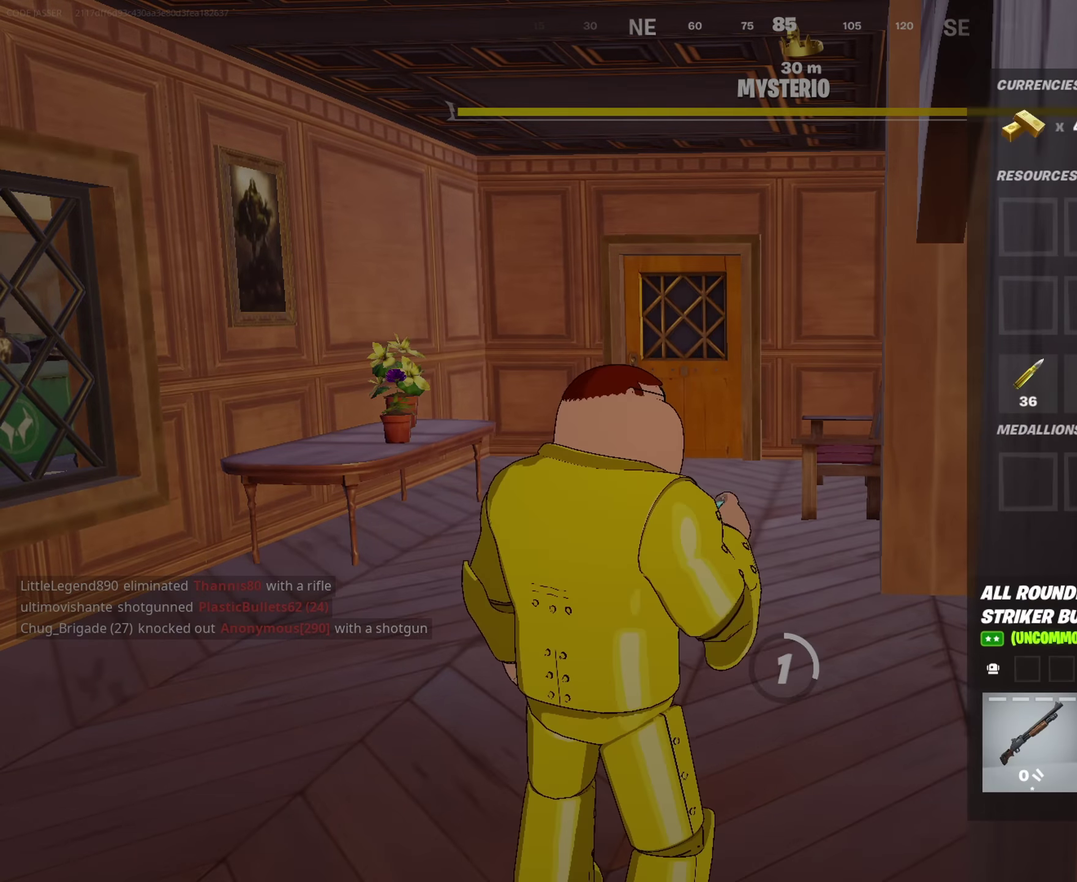
{"dt_ms": 400, "buttons": ["CROSS"], "left_stick": "center", "right_stick": "center", "events": [[283, "DPAD_RIGHT", "down"], [350, "DPAD_RIGHT", "up"], [367, "CROSS", "down"]]}
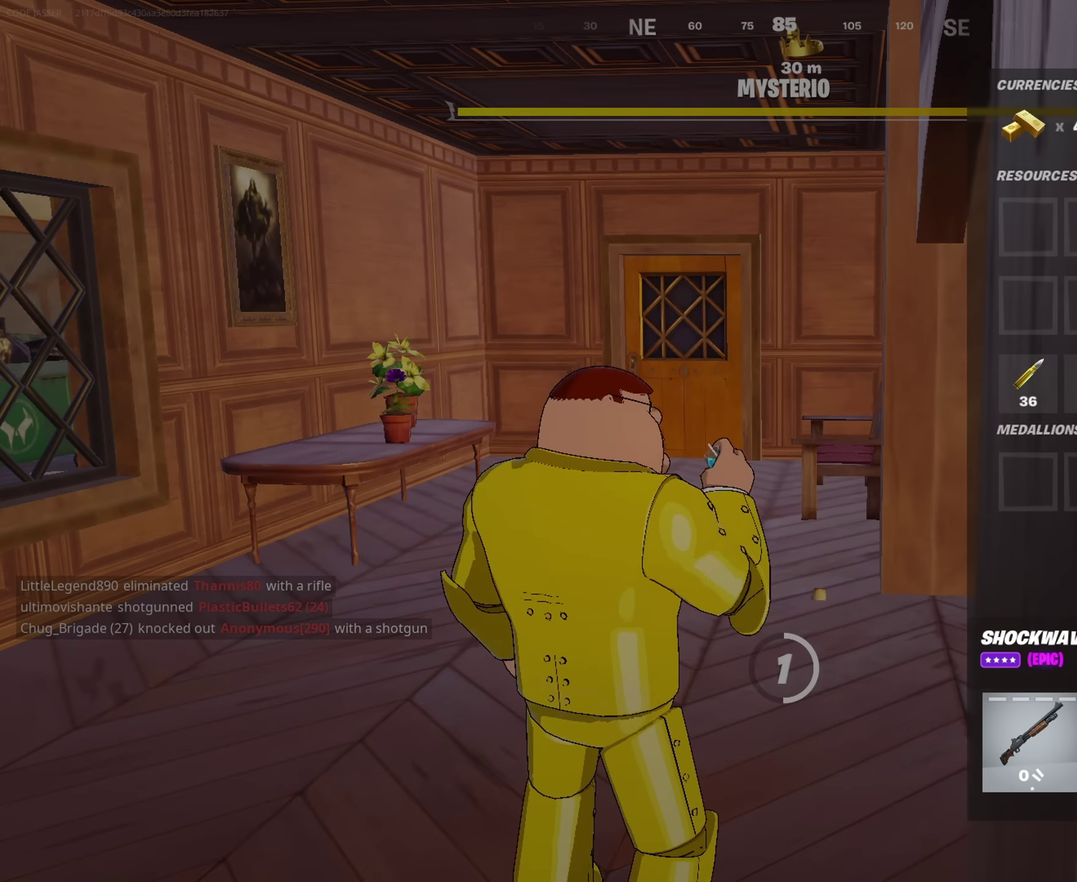
{"dt_ms": 600, "buttons": [], "left_stick": "center", "right_stick": "center", "events": [[33, "CROSS", "up"], [67, "DPAD_RIGHT", "down"], [133, "CROSS", "down"], [150, "DPAD_RIGHT", "up"], [217, "CROSS", "up"], [267, "CIRCLE", "down"], [350, "CIRCLE", "up"]]}
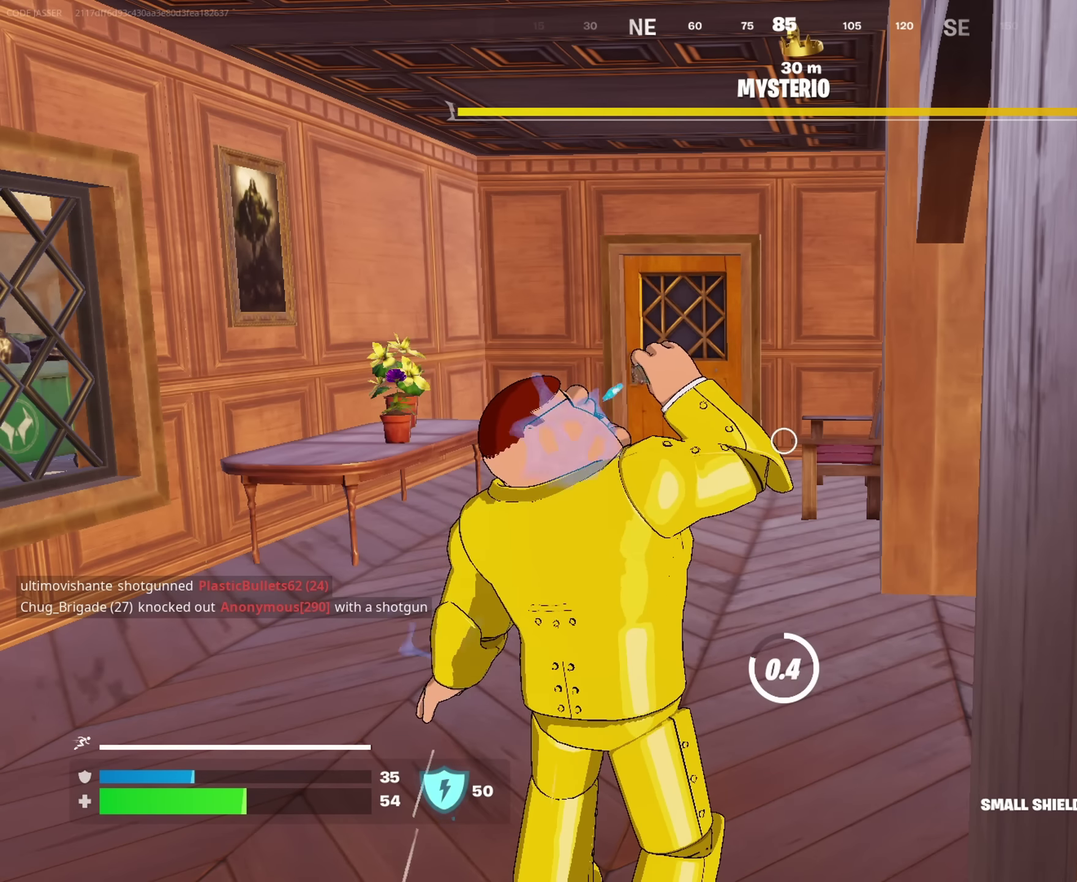
{"dt_ms": 500, "buttons": [], "left_stick": "up", "right_stick": "center", "events": [[417, "left_stick", "up"]]}
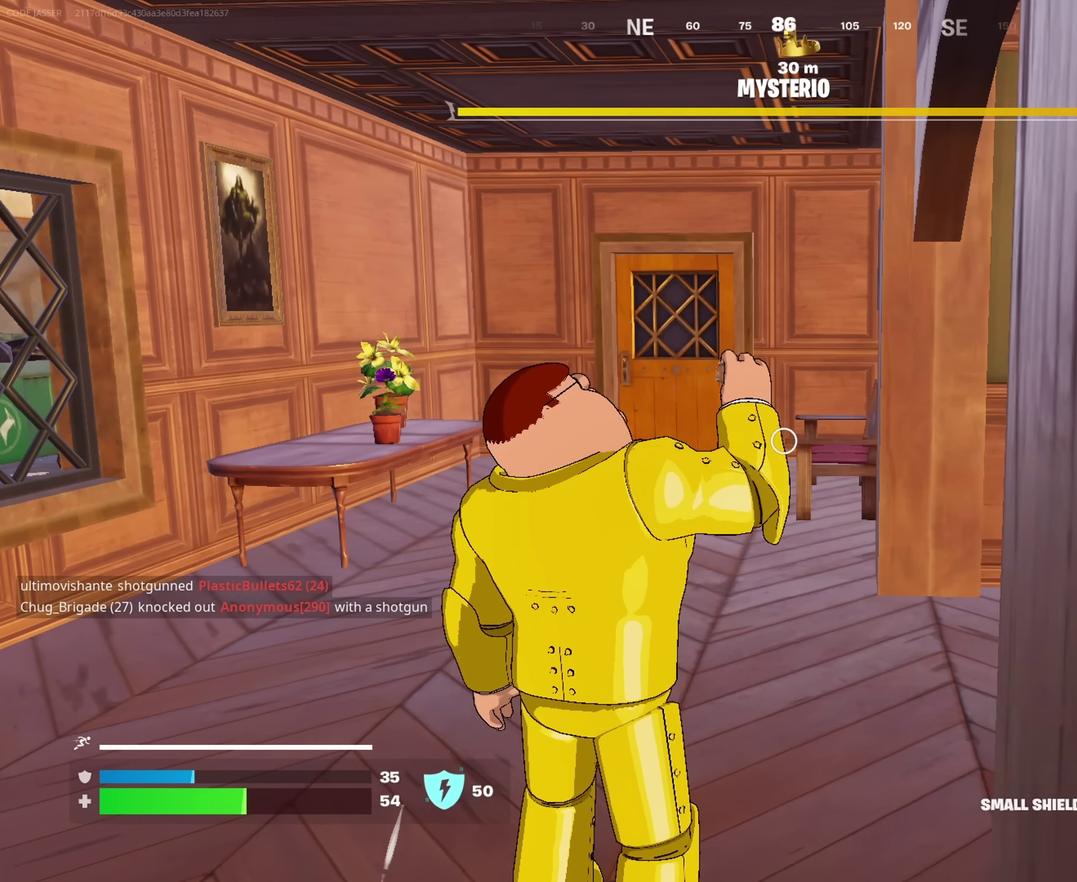
{"dt_ms": 300, "buttons": [], "left_stick": "up-left", "right_stick": "right", "events": [[17, "right_stick", "right"], [67, "left_stick", "up-left"]]}
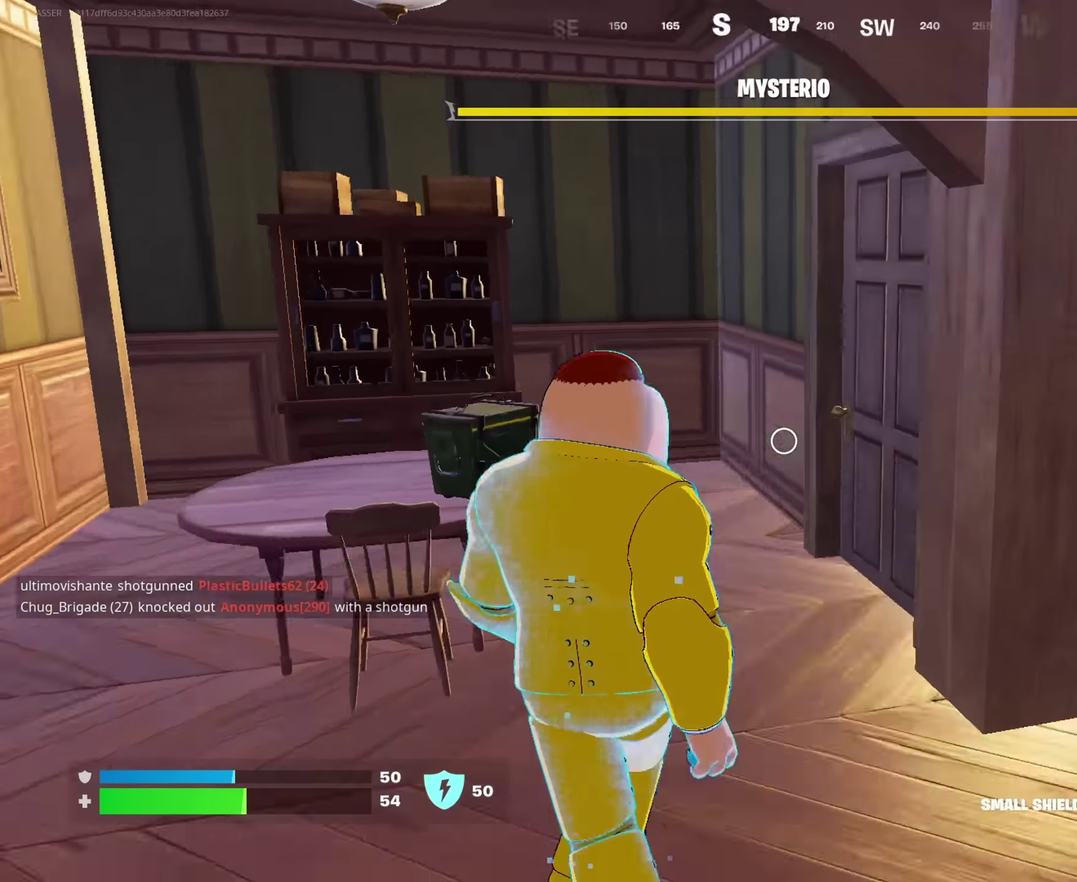
{"dt_ms": 700, "buttons": [], "left_stick": "down", "right_stick": "center"}
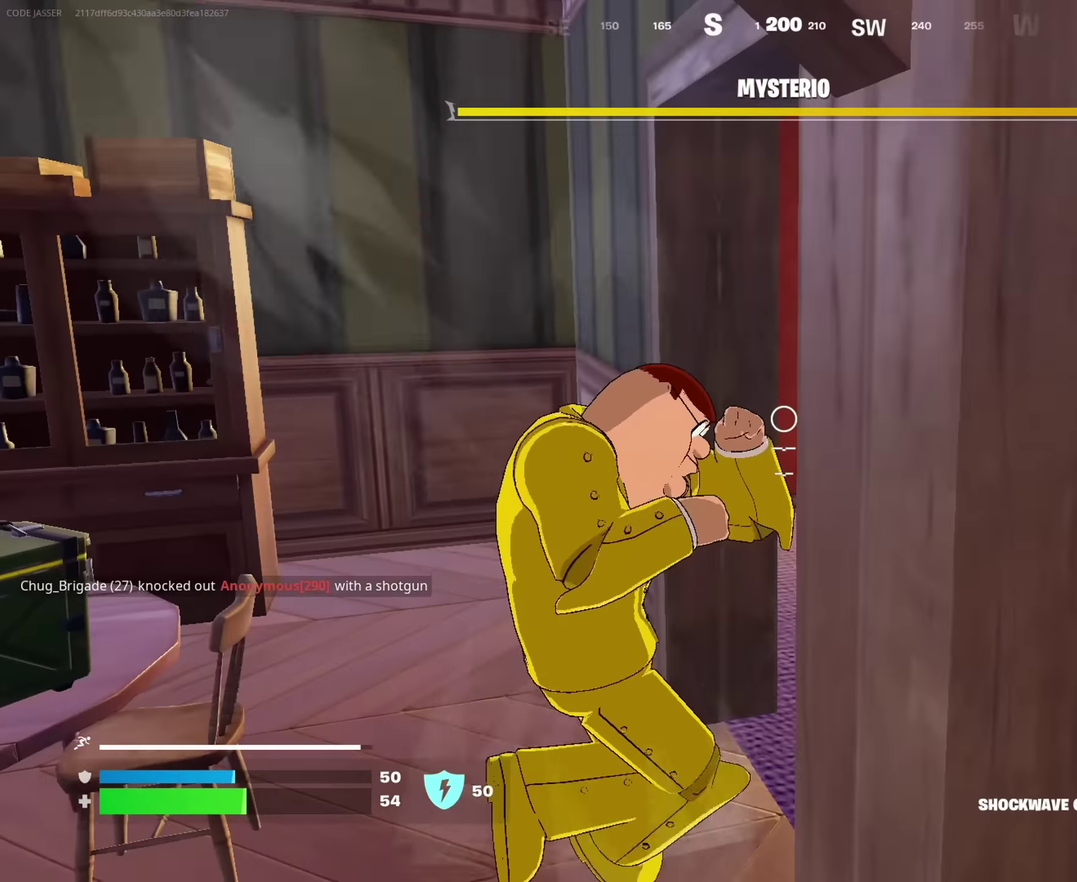
{"dt_ms": 300, "buttons": [], "left_stick": "left", "right_stick": "center", "events": [[50, "TRIANGLE", "down"], [100, "TRIANGLE", "up"], [100, "left_stick", "down-left"], [117, "right_stick", "down-left"], [184, "left_stick", "left"], [184, "right_stick", "left"], [300, "right_stick", "center"]]}
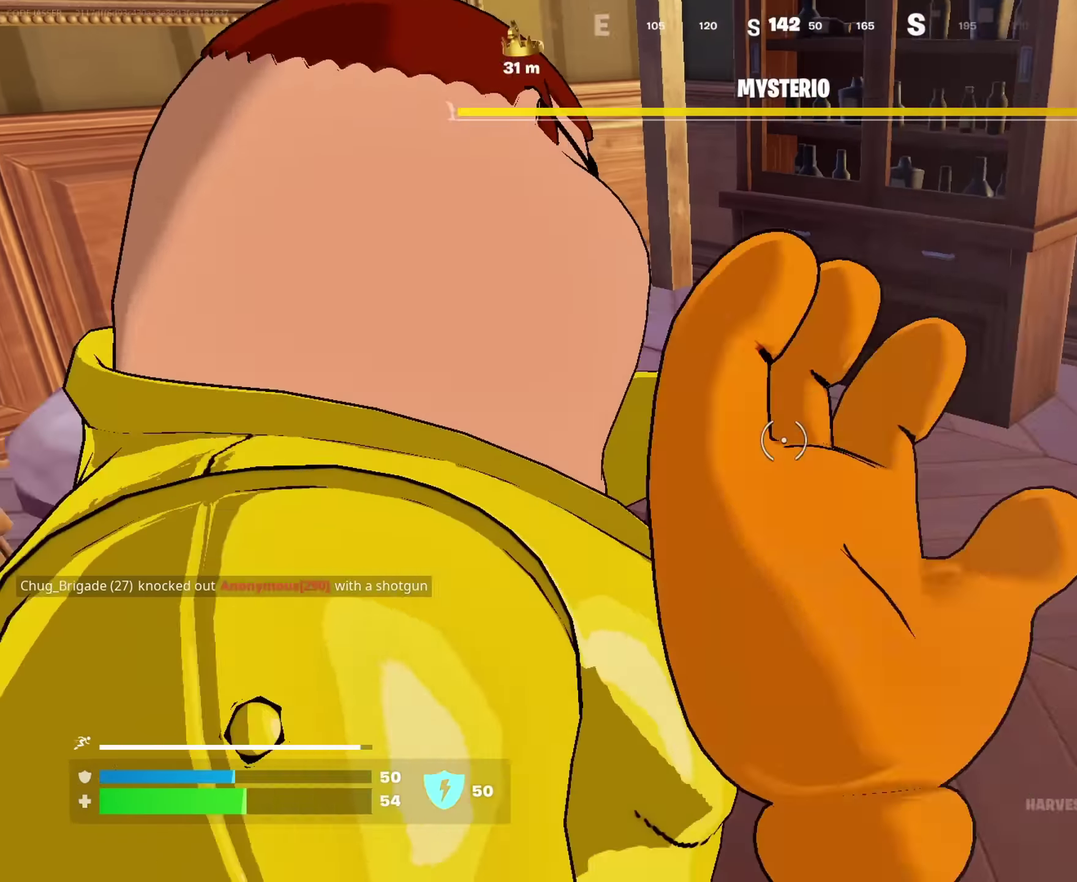
{"dt_ms": 700, "buttons": ["R2"], "left_stick": "up-right", "right_stick": "center", "events": [[234, "R2", "down"], [400, "left_stick", "down"], [667, "left_stick", "up-right"]]}
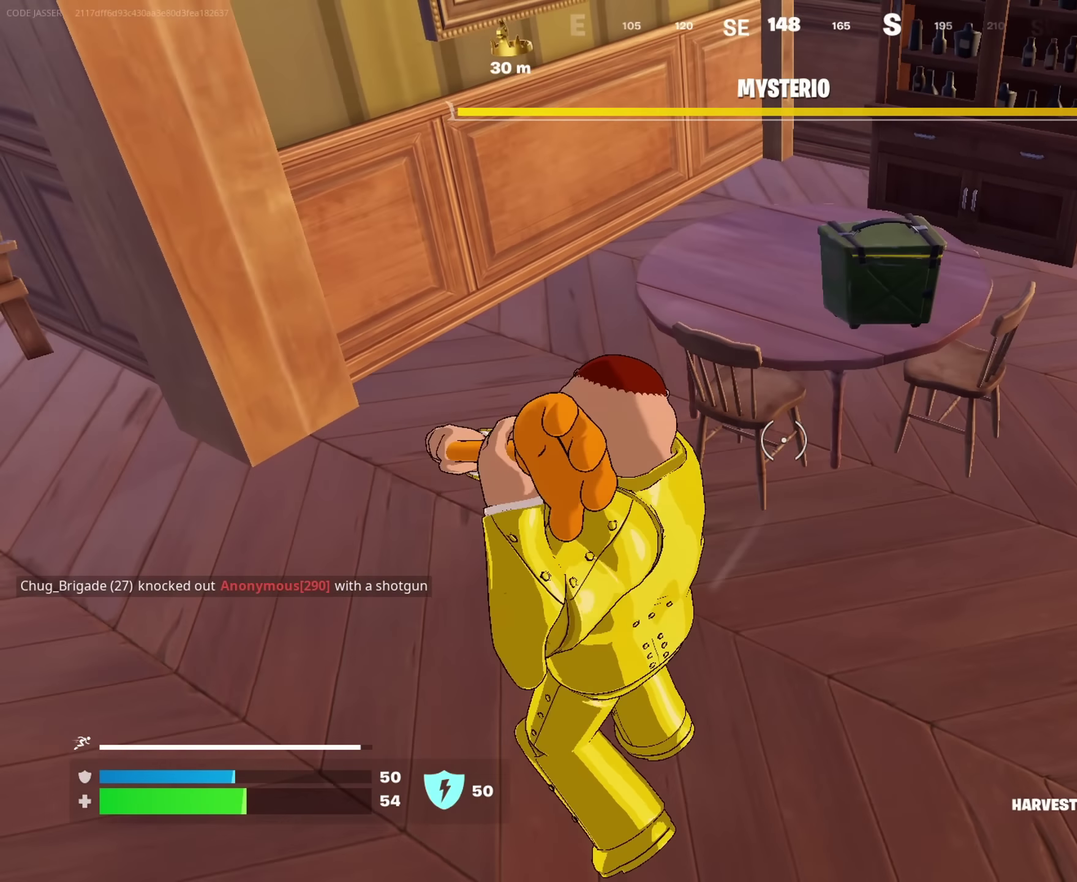
{"dt_ms": 300, "buttons": ["R2"], "left_stick": "down", "right_stick": "center", "events": [[17, "left_stick", "up"], [167, "left_stick", "down-right"], [234, "left_stick", "down"]]}
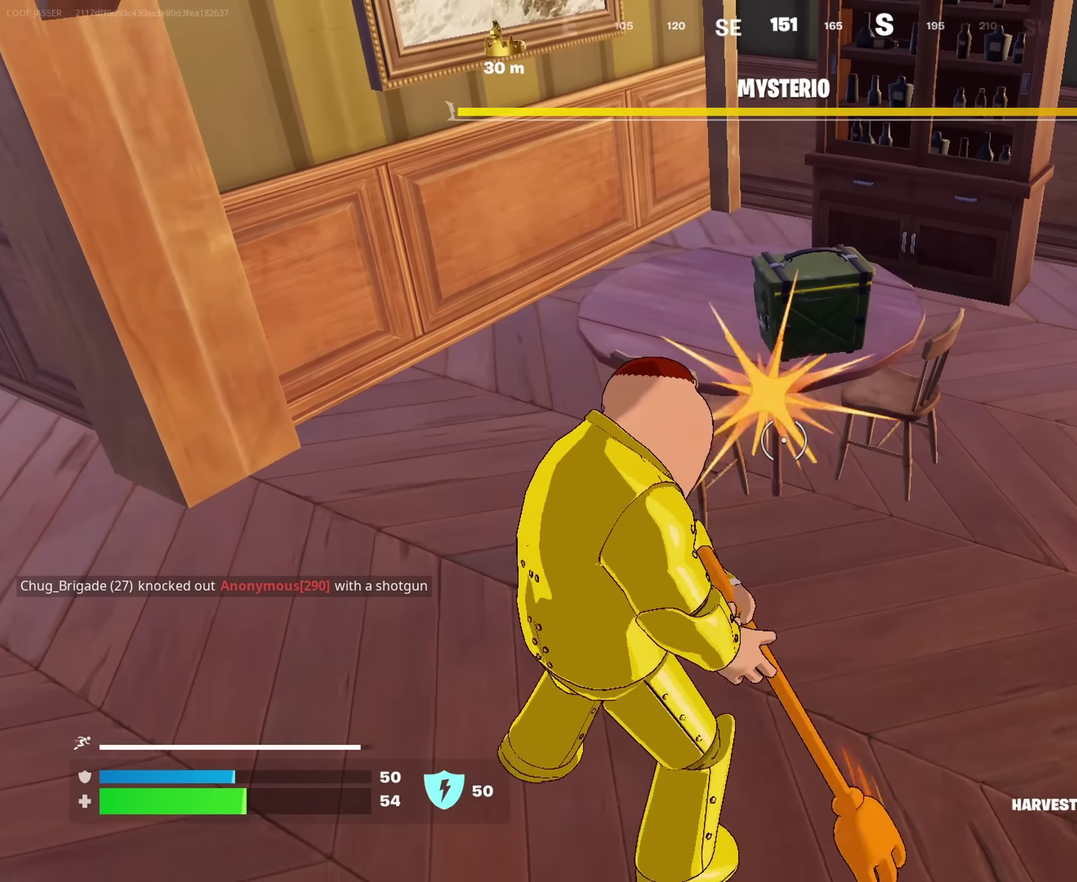
{"dt_ms": 900, "buttons": [], "left_stick": "up-left", "right_stick": "right"}